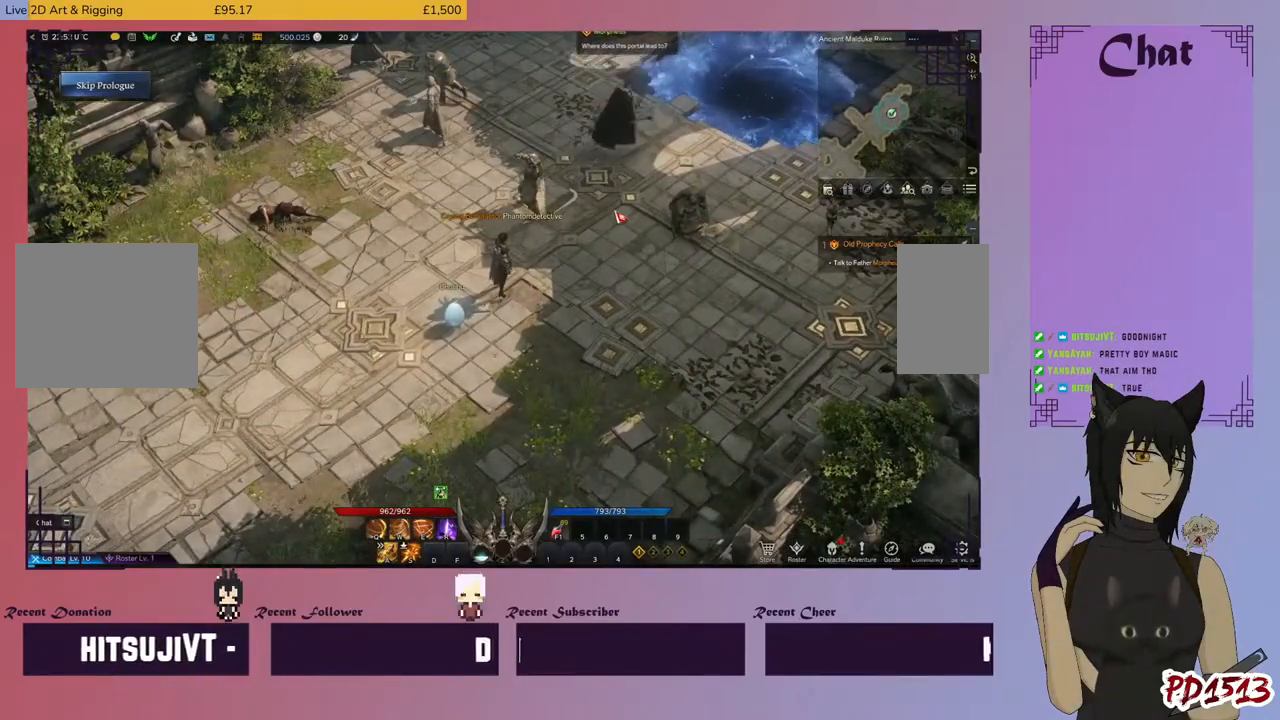
Gameplay with keyboard and mouse; each line is a JSON object with the keys and mouse buttons held at the frame after it. "events" lists presses ("down") and releases ("up") of "a", "c", "ctrl", "d", "e", "f", "q", "r", "s", "shift", "space", "v", "w", "x", "z", "mouse_left", "mouse_wheel", "mouse_right", "mouse_mb4" and "mouse_mb5" between this image and that frame as [ms after this image, input, new state], when the widget could be followed in between. "mouse_left", "mouse_wheel", "mouse_right", "mouse_mb4", "mouse_mb5" = the "left", "wheel", "right", "mb4", "mb5" buttons of the "mouse" list. No other keys are recorded. "wheel" means that the mouse wheel is clicked or scrolled. Mouse movement is not recorded. Not read: tab.
{"keys": [], "mouse": [], "events": [[300, "mouse_left", "down"], [400, "mouse_left", "up"]]}
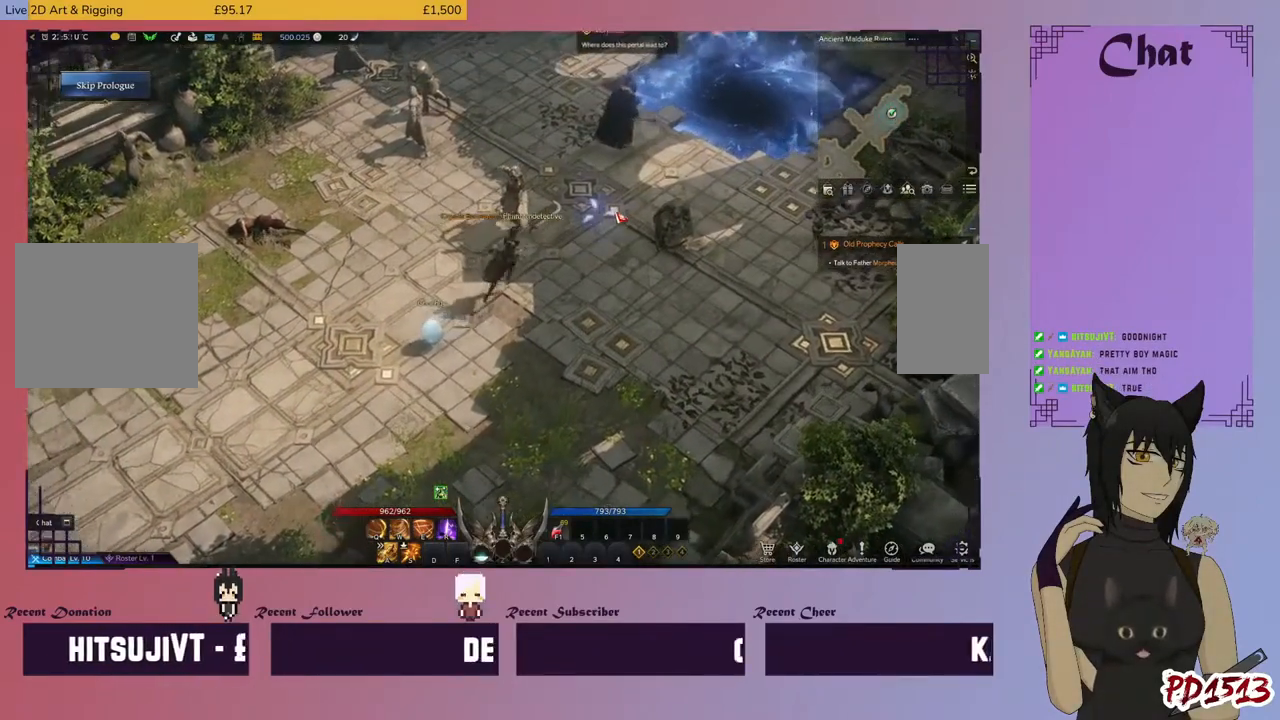
{"keys": [], "mouse": [], "events": [[233, "mouse_left", "down"], [366, "mouse_left", "up"]]}
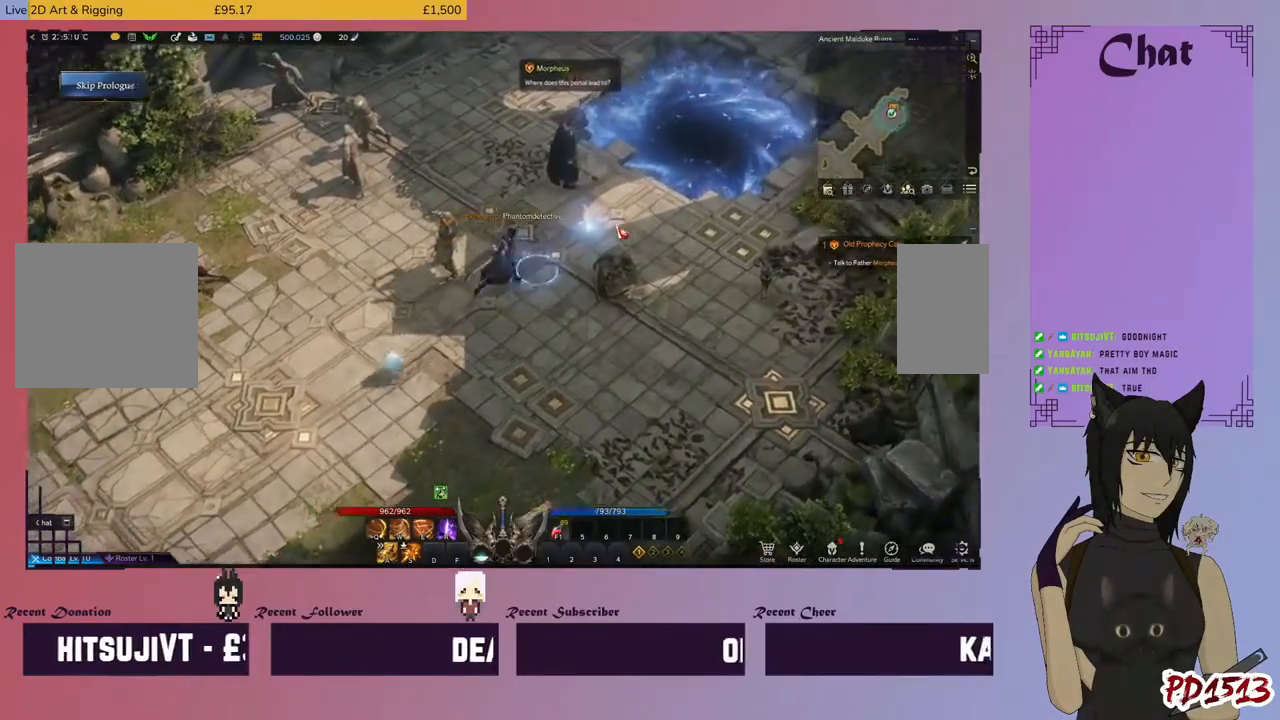
{"keys": [], "mouse": [], "events": []}
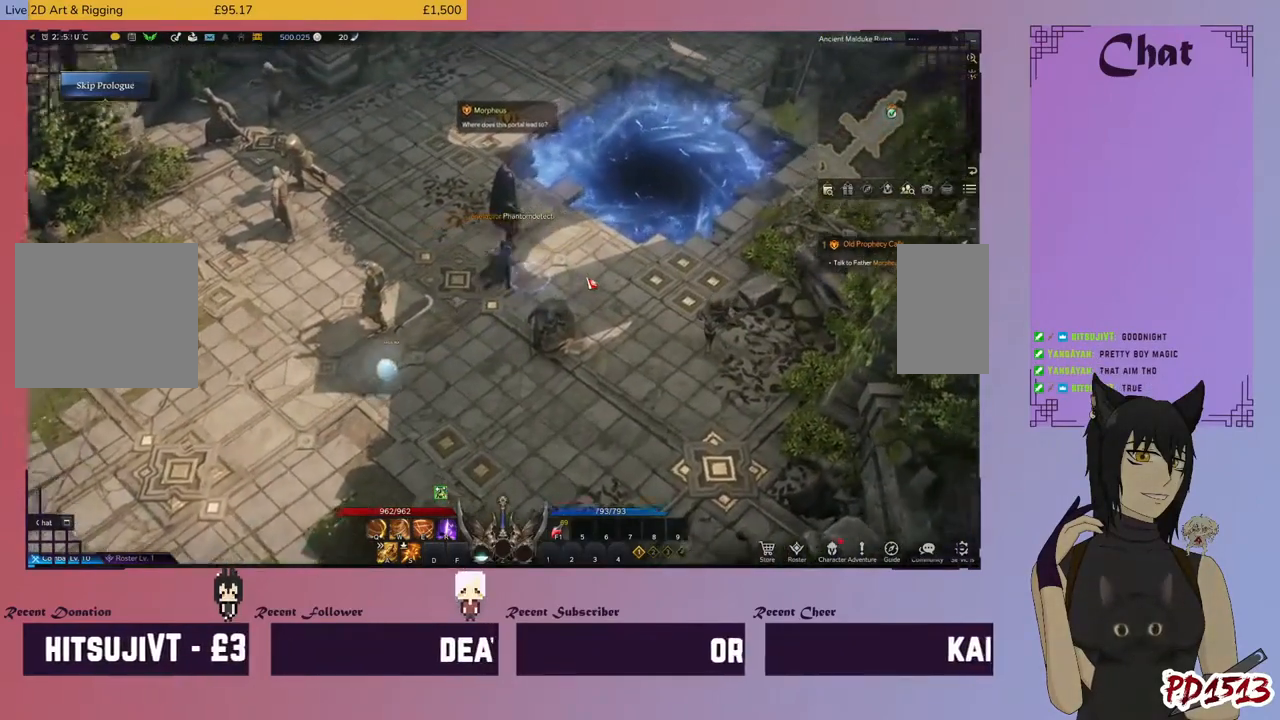
{"keys": [], "mouse": [], "events": []}
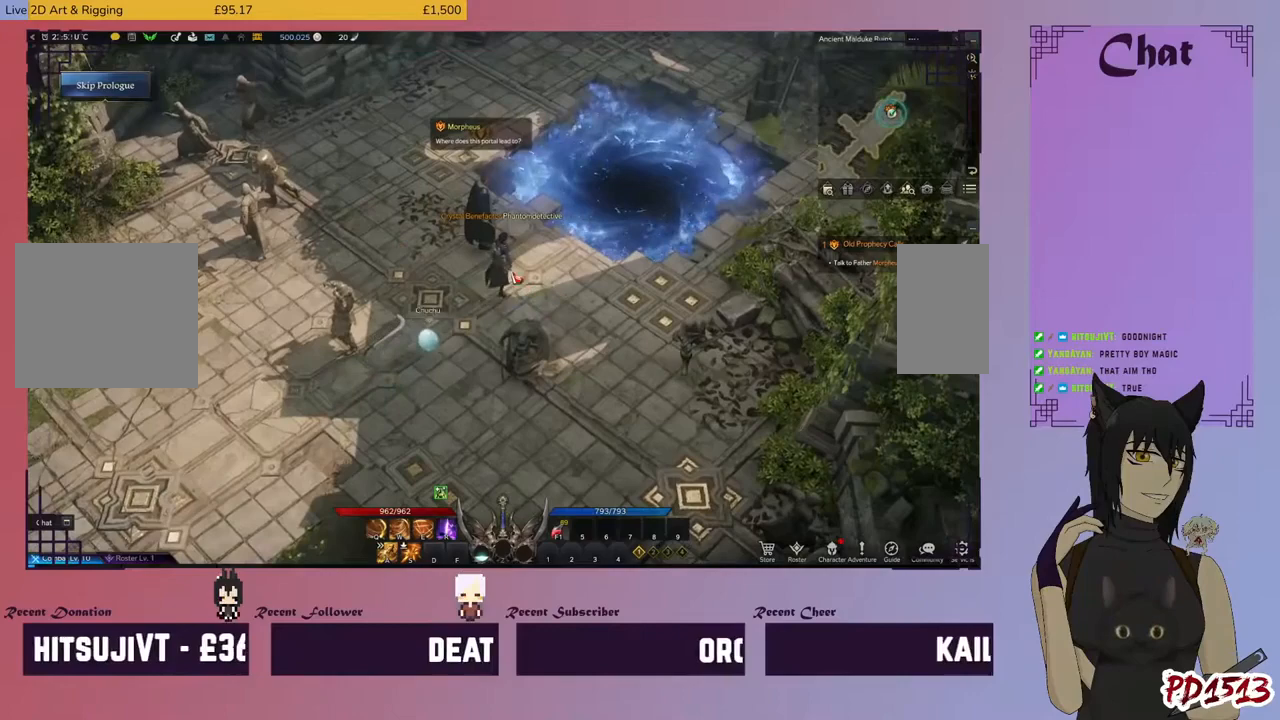
{"keys": [], "mouse": [], "events": []}
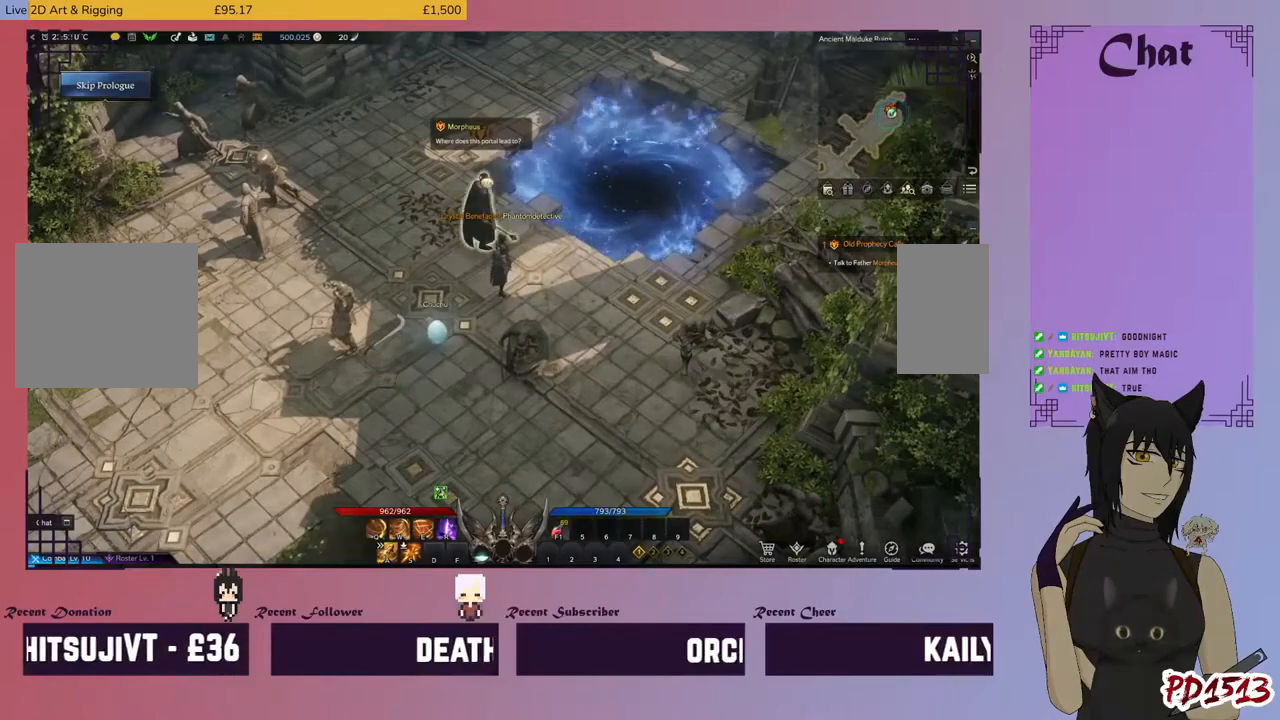
{"keys": [], "mouse": [], "events": []}
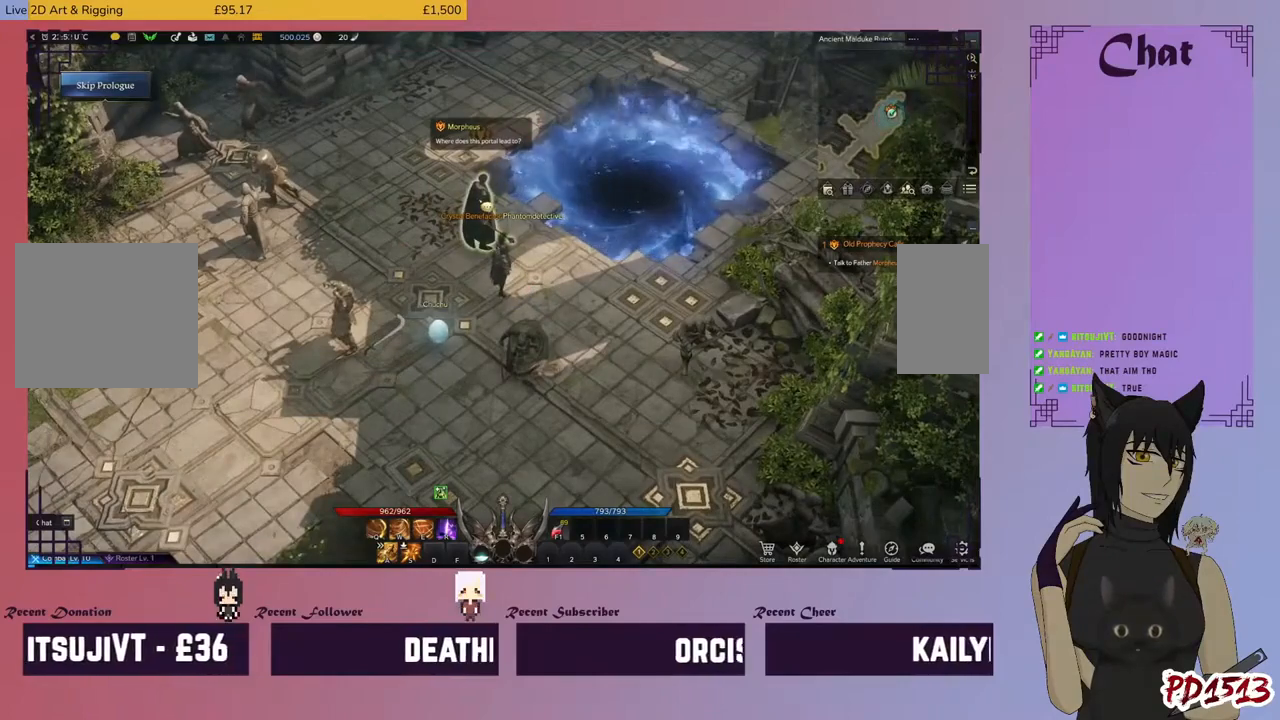
{"keys": [], "mouse": [], "events": []}
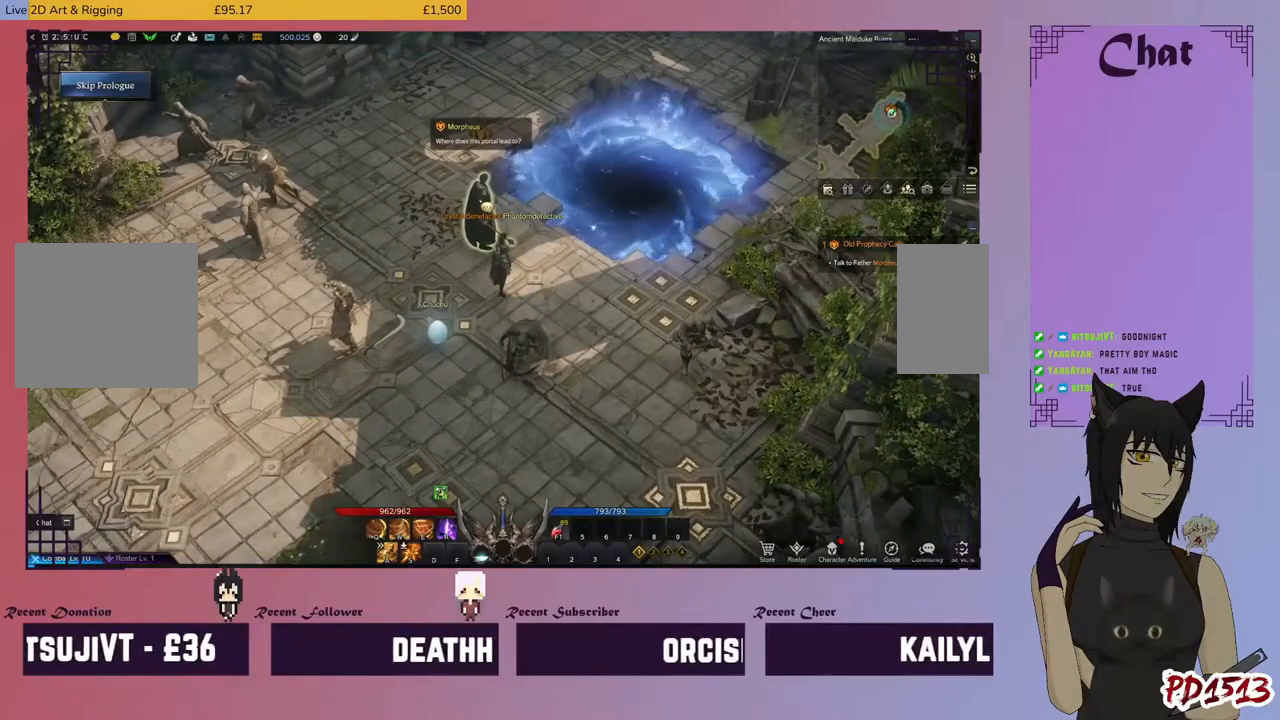
{"keys": [], "mouse": [], "events": []}
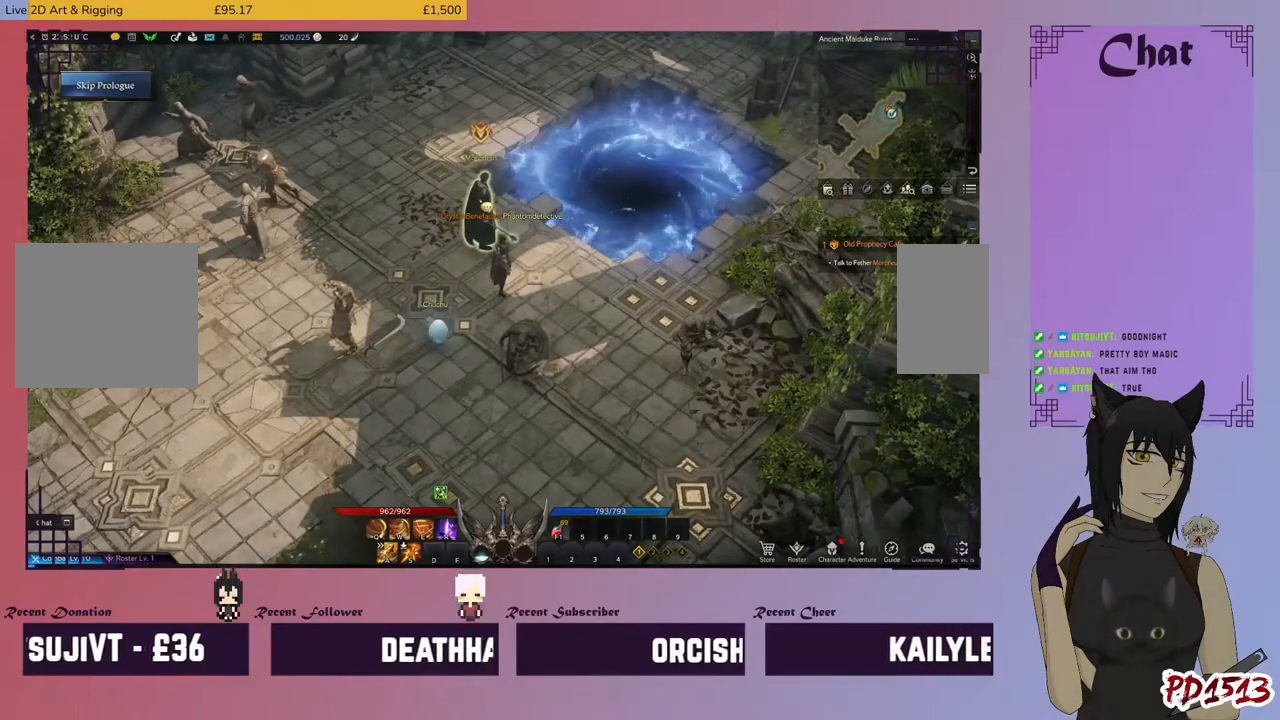
{"keys": [], "mouse": [], "events": [[300, "mouse_left", "down"], [400, "mouse_left", "up"]]}